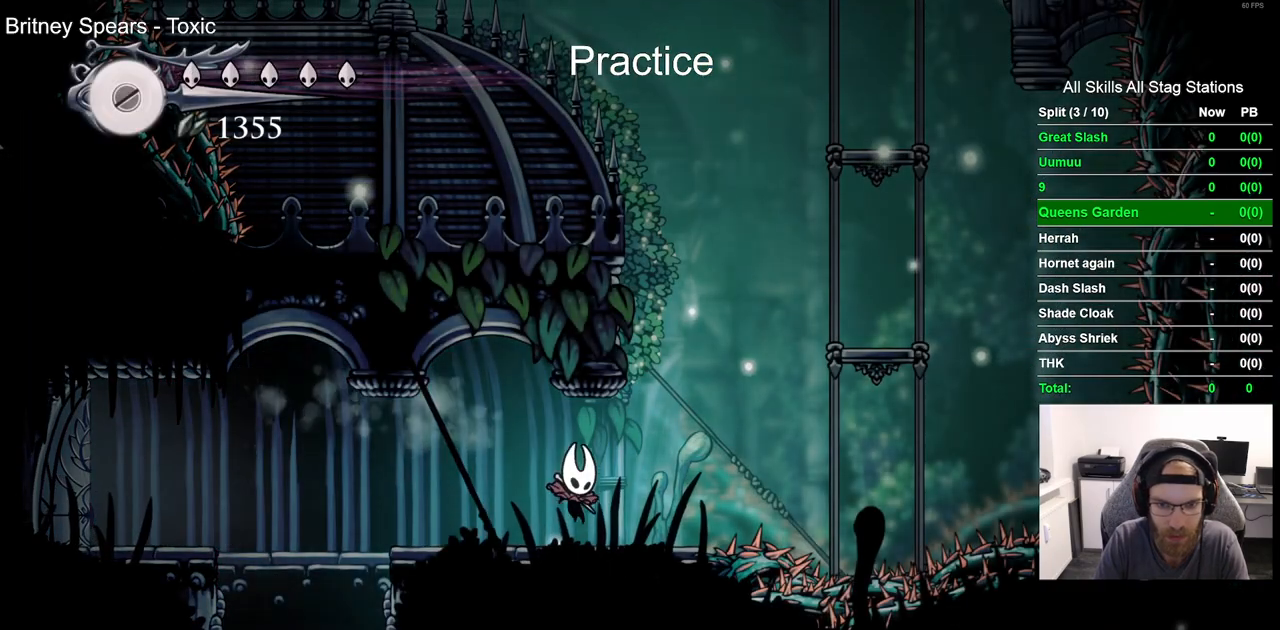
Gameplay with a controller (PlayStation layout); each line is a JSON object with the inputs held at the frame after it. "events" lists button and stick changes between this image and that frame as [ms after this image, input, new state], when the widget could be followed in between. Not read: L1 R1.
{"buttons": ["CROSS", "DPAD_RIGHT"], "left_stick": "center", "right_stick": "center", "events": [[17, "DPAD_LEFT", "down"], [17, "DPAD_RIGHT", "down"], [150, "CROSS", "down"], [217, "DPAD_LEFT", "up"]]}
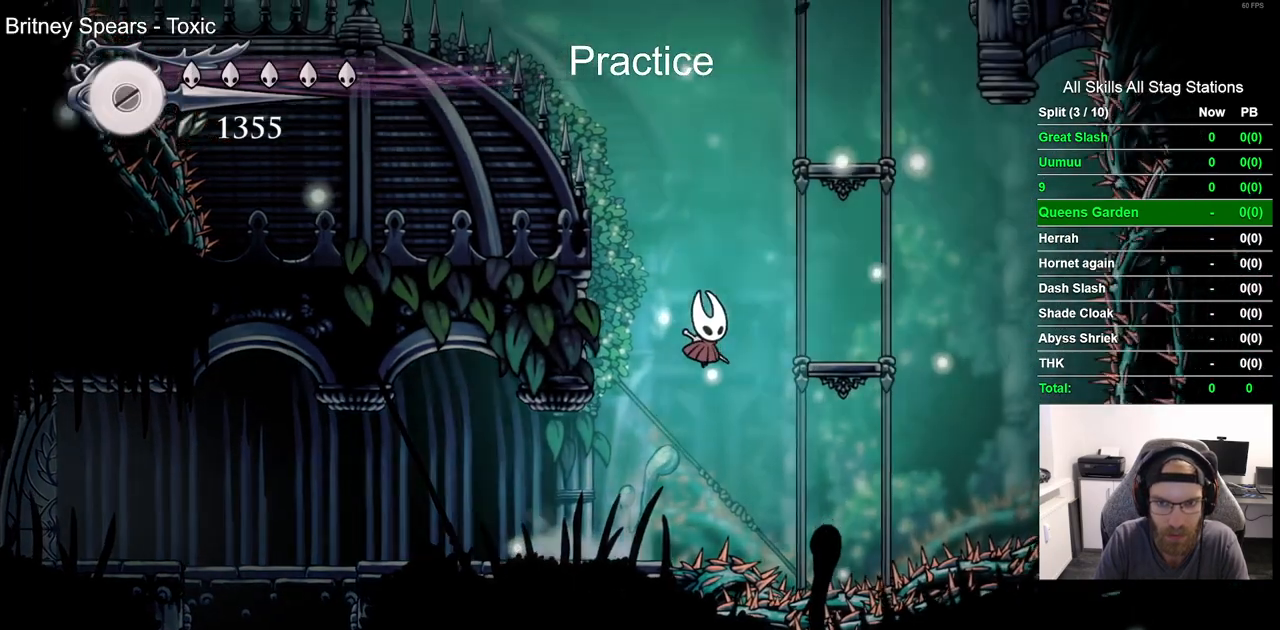
{"buttons": ["CROSS", "DPAD_RIGHT"], "left_stick": "center", "right_stick": "center", "events": [[250, "CROSS", "up"], [450, "CROSS", "down"]]}
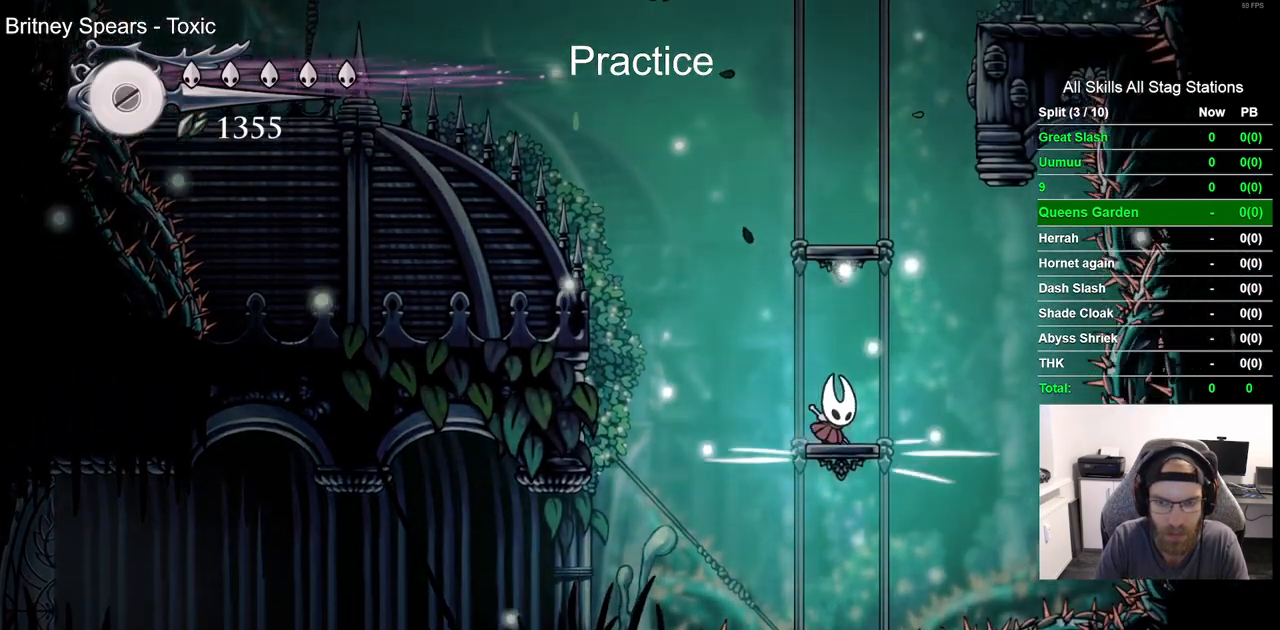
{"buttons": ["DPAD_LEFT"], "left_stick": "center", "right_stick": "center"}
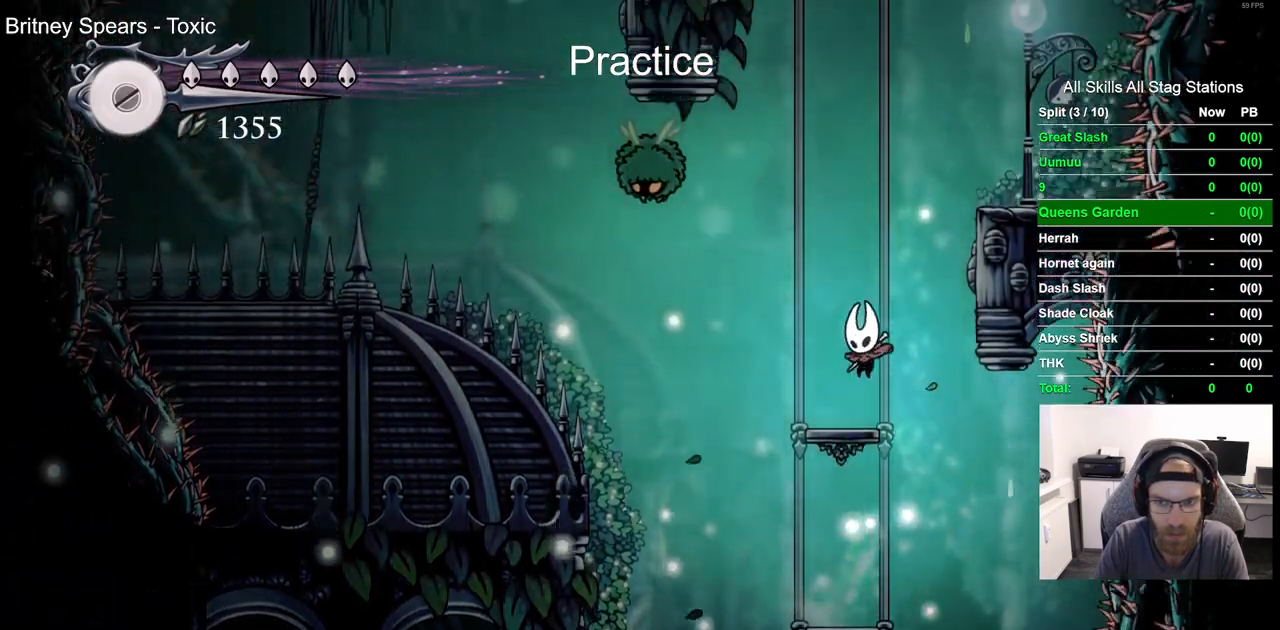
{"buttons": ["CROSS", "DPAD_RIGHT"], "left_stick": "center", "right_stick": "center", "events": [[67, "DPAD_LEFT", "up"], [150, "CROSS", "down"], [183, "DPAD_RIGHT", "down"]]}
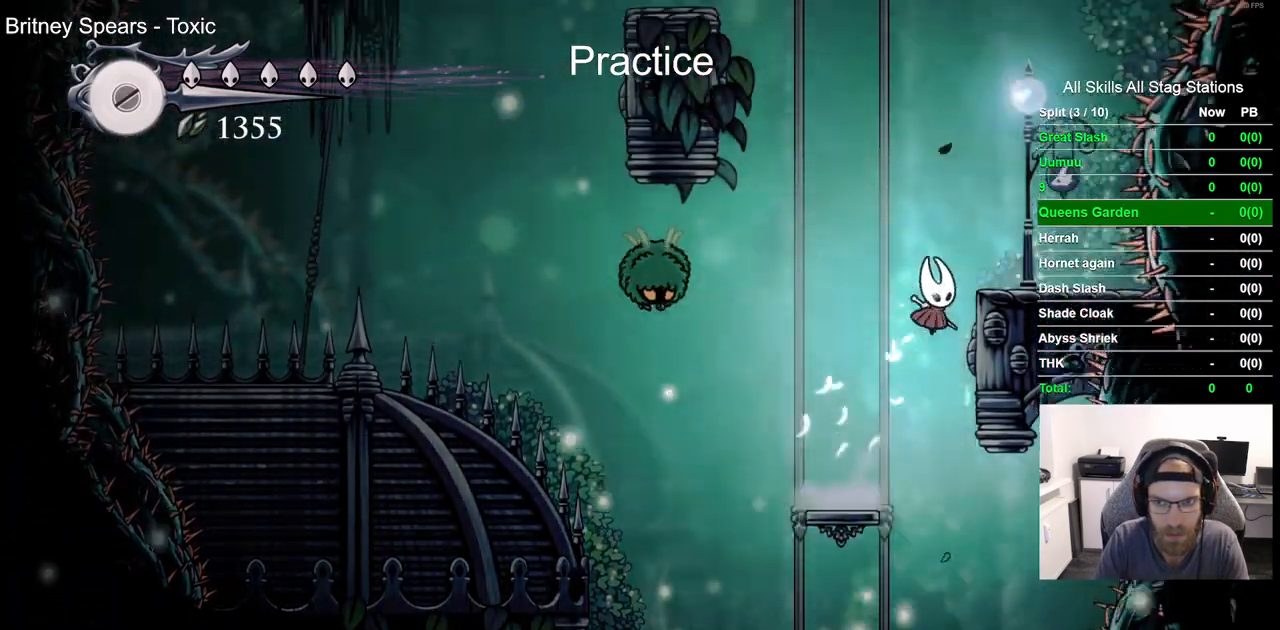
{"buttons": ["DPAD_LEFT"], "left_stick": "center", "right_stick": "center", "events": [[267, "CROSS", "up"], [300, "DPAD_RIGHT", "up"], [417, "DPAD_LEFT", "down"]]}
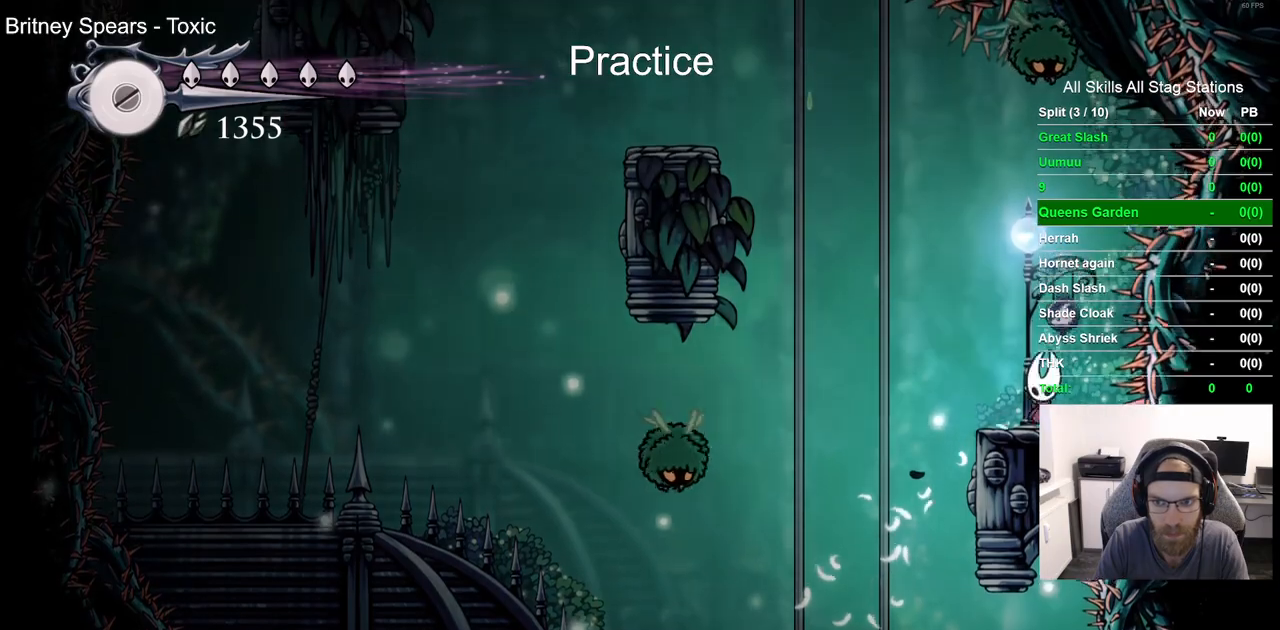
{"buttons": ["CROSS", "DPAD_LEFT"], "left_stick": "center", "right_stick": "center", "events": [[33, "CROSS", "down"]]}
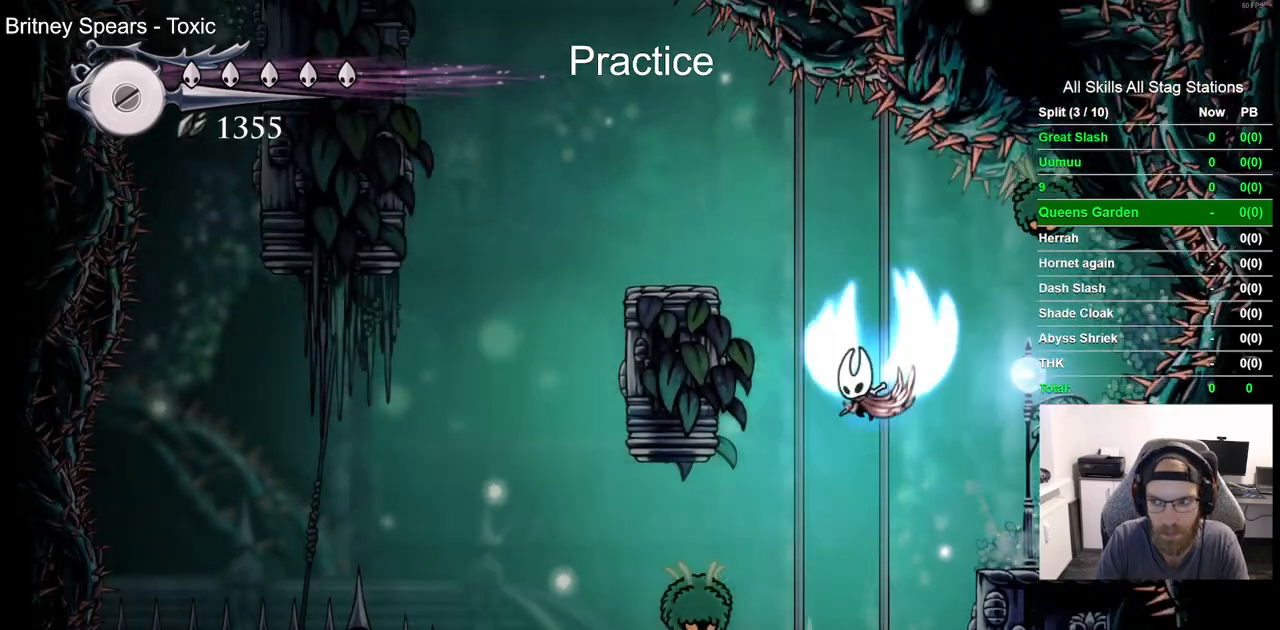
{"buttons": ["DPAD_LEFT"], "left_stick": "center", "right_stick": "center", "events": [[267, "CROSS", "up"]]}
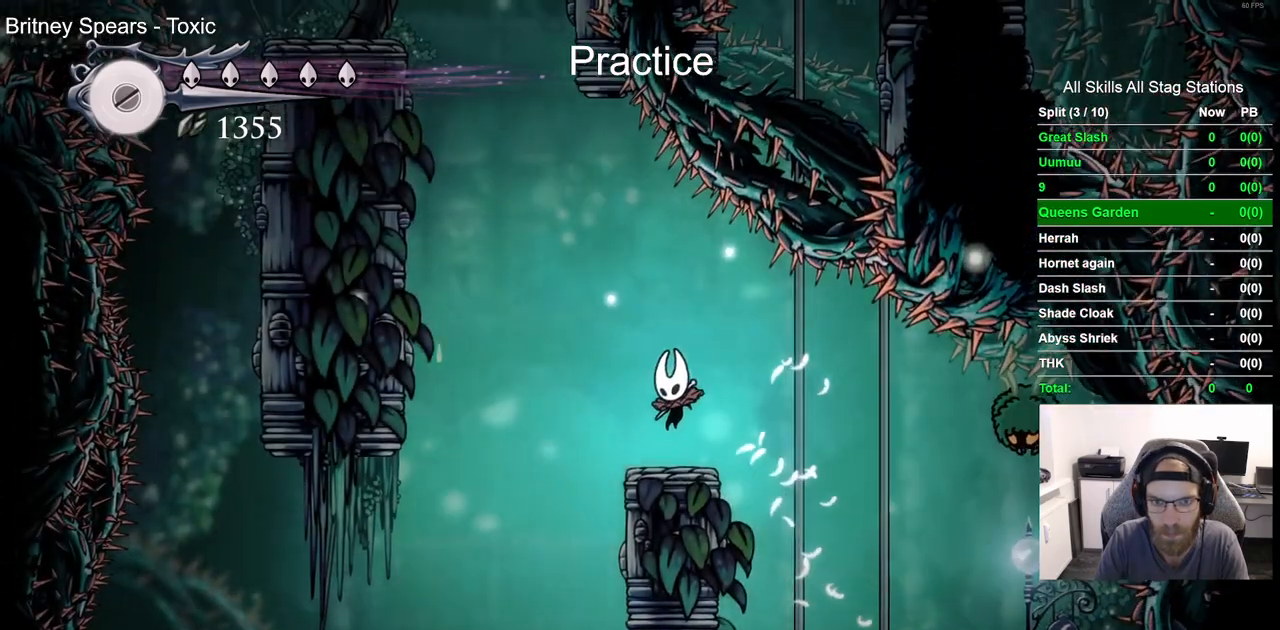
{"buttons": ["CROSS", "DPAD_LEFT"], "left_stick": "center", "right_stick": "center", "events": [[67, "CROSS", "down"], [350, "CROSS", "up"], [433, "CROSS", "down"]]}